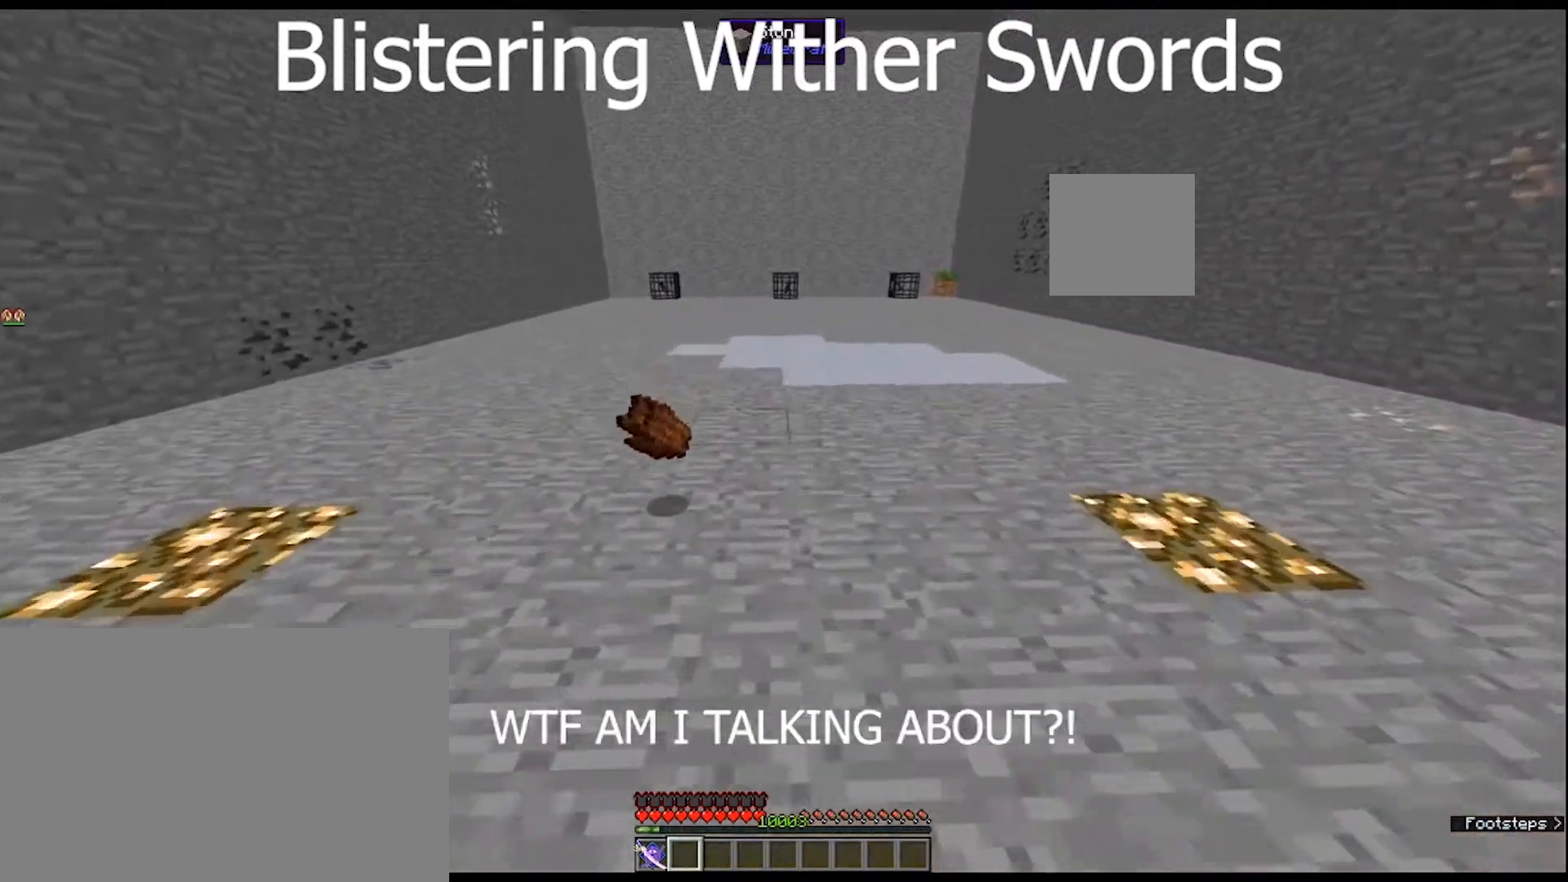
Gameplay with keyboard and mouse; each line is a JSON object with the keys and mouse buttons held at the frame after it. "events" lists presses ("down") and releases ("up") of "1", "2", "3", "4", "5", "a", "alt", "c", "caps_lock", "ctrl", "d", "e", "f", "g", "q", "r", "s", "shift", "space", "t", "tab", "v", "w", "x", "z", "mouse_left", "mouse_wheel" and "mouse_right" between this image and that frame as [ms after this image, input, new state], when the widget could be followed in between. "mouse_left", "mouse_wheel", "mouse_right" = the "left", "wheel", "right" buttons of the "mouse" list. No other keys are recorded. Fast repeated clicks can show as one long hold. "wheel" means that the mouse wheel is clicked or scrolled. "mouse_move" is the direction in which the mouse moves at that frame (one of eight, or "still"), when it could be read.
{"keys": ["w"], "mouse": [], "mouse_move": "still", "events": [[333, "a", "up"]]}
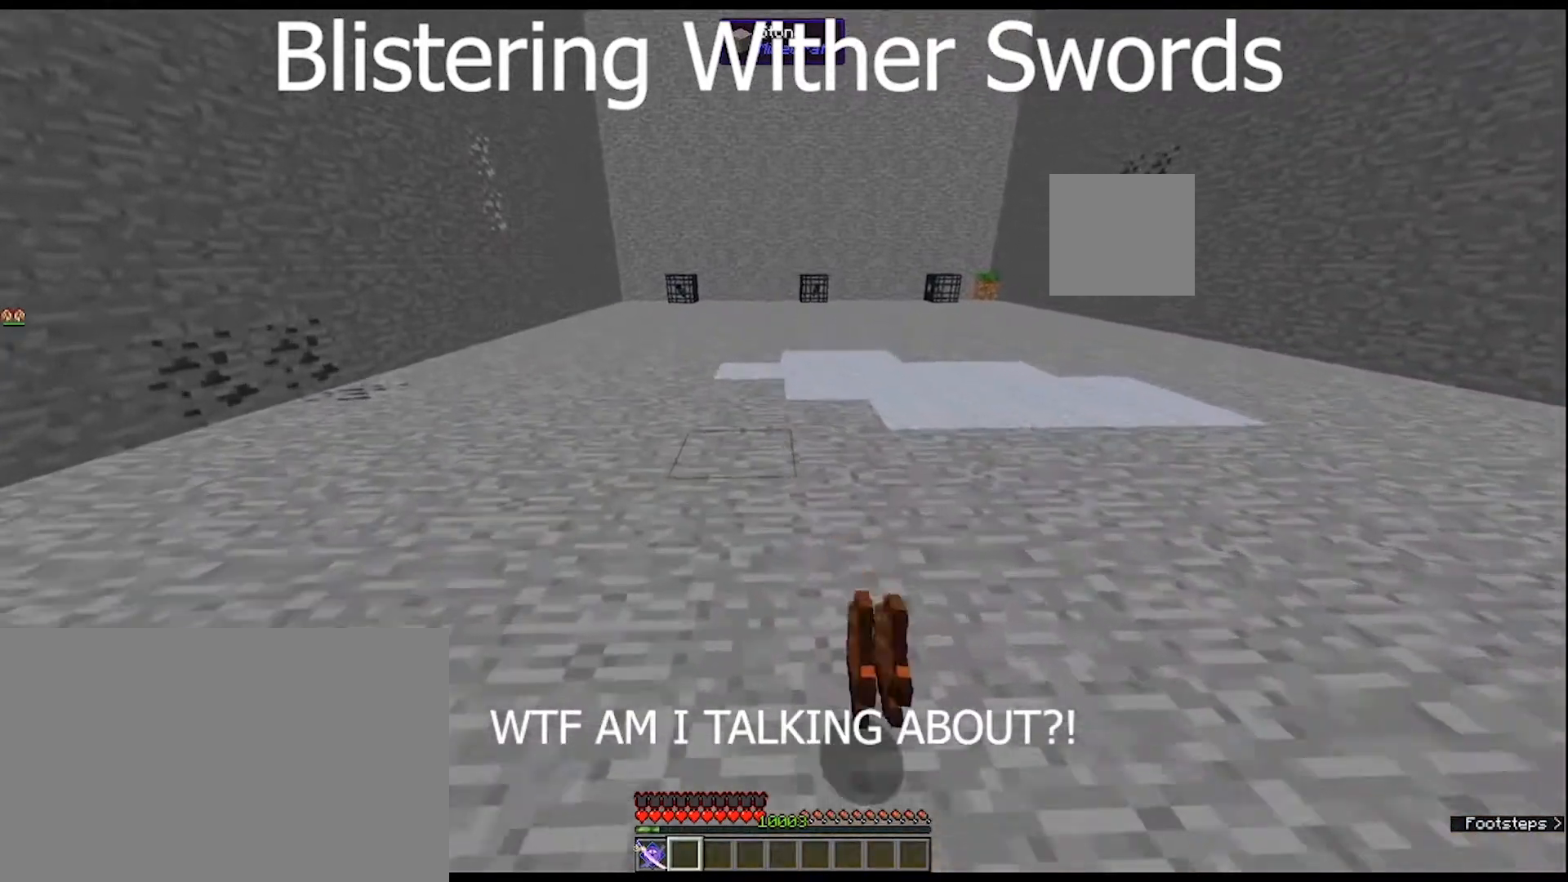
{"keys": ["w"], "mouse": [], "mouse_move": "still", "events": [[433, "w", "up"], [467, "w", "down"]]}
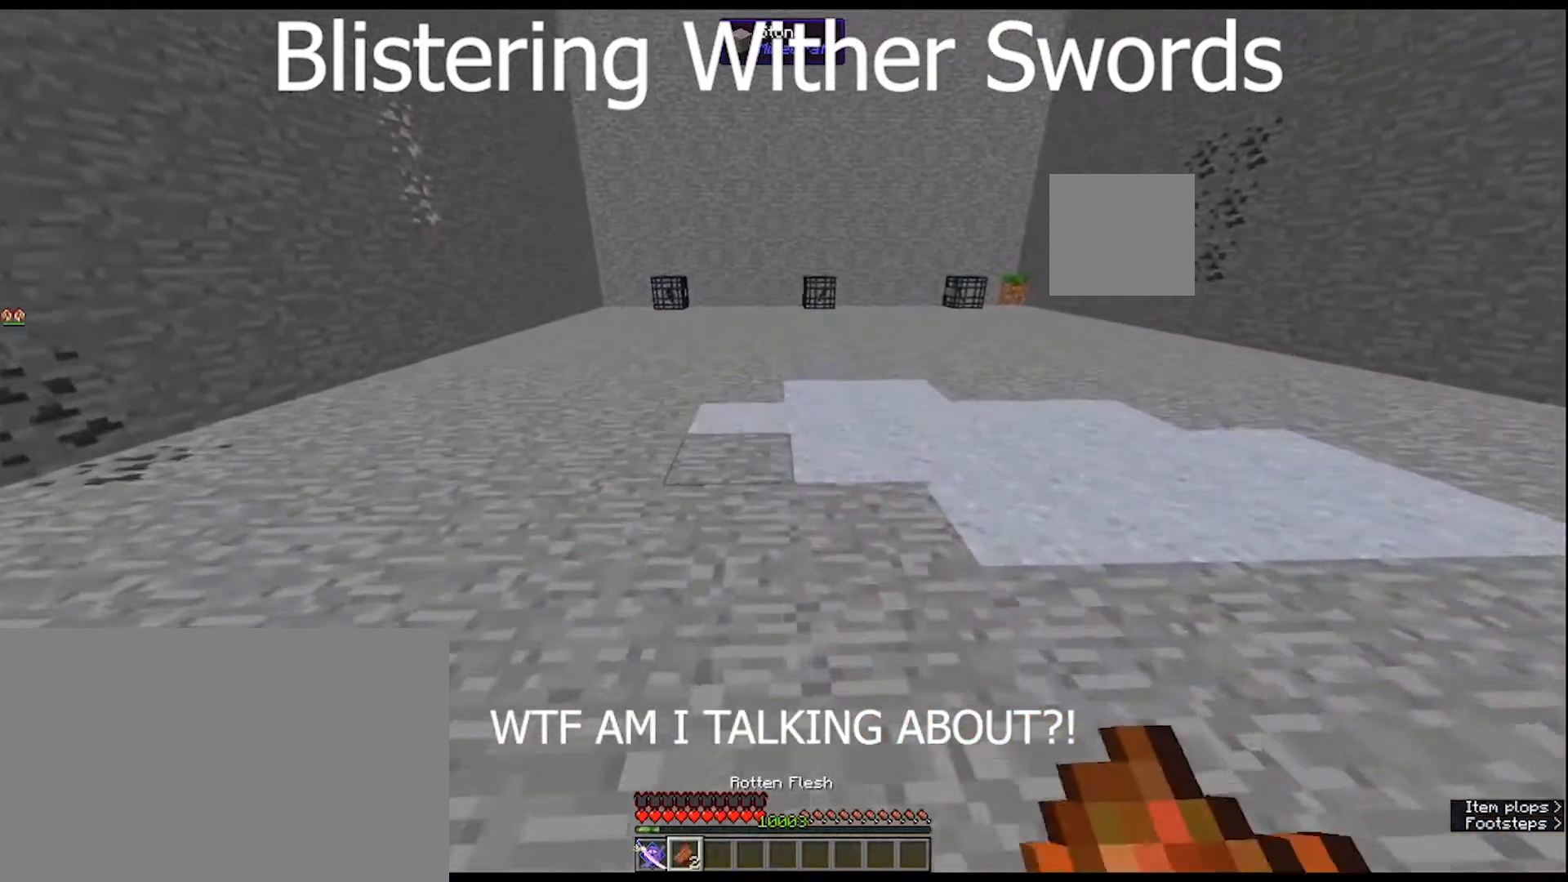
{"keys": [], "mouse": [], "mouse_move": "still", "events": [[67, "d", "down"], [200, "w", "up"], [500, "d", "up"]]}
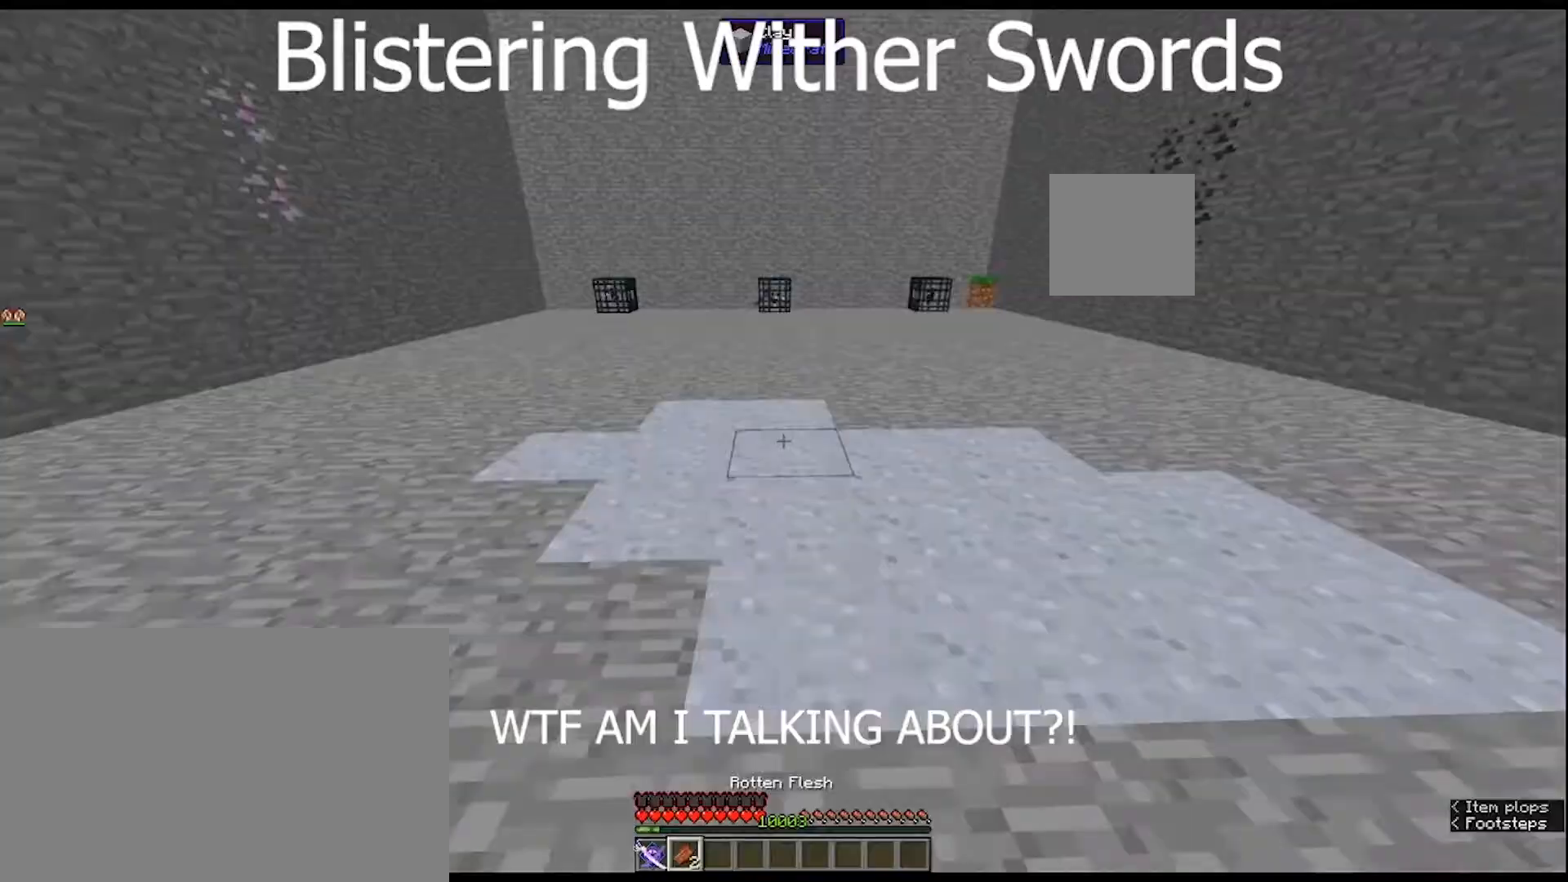
{"keys": ["shift"], "mouse": [], "mouse_move": "down-left", "events": [[100, "e", "down"], [233, "e", "up"], [367, "shift", "down"]]}
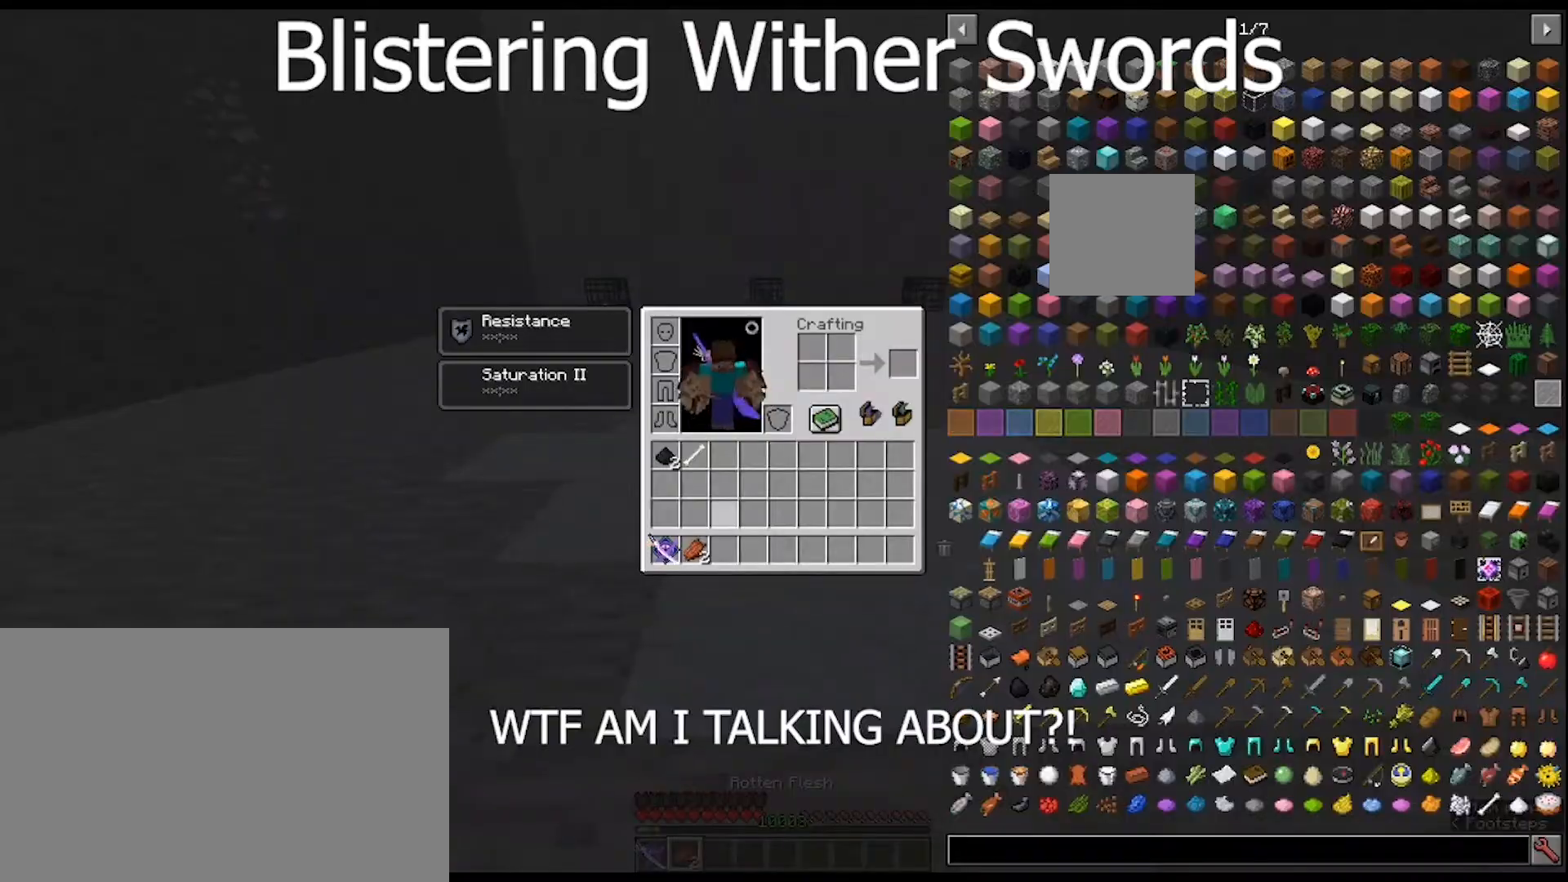
{"keys": ["shift"], "mouse": [], "mouse_move": "still", "events": [[333, "mouse_left", "down"], [433, "mouse_left", "up"]]}
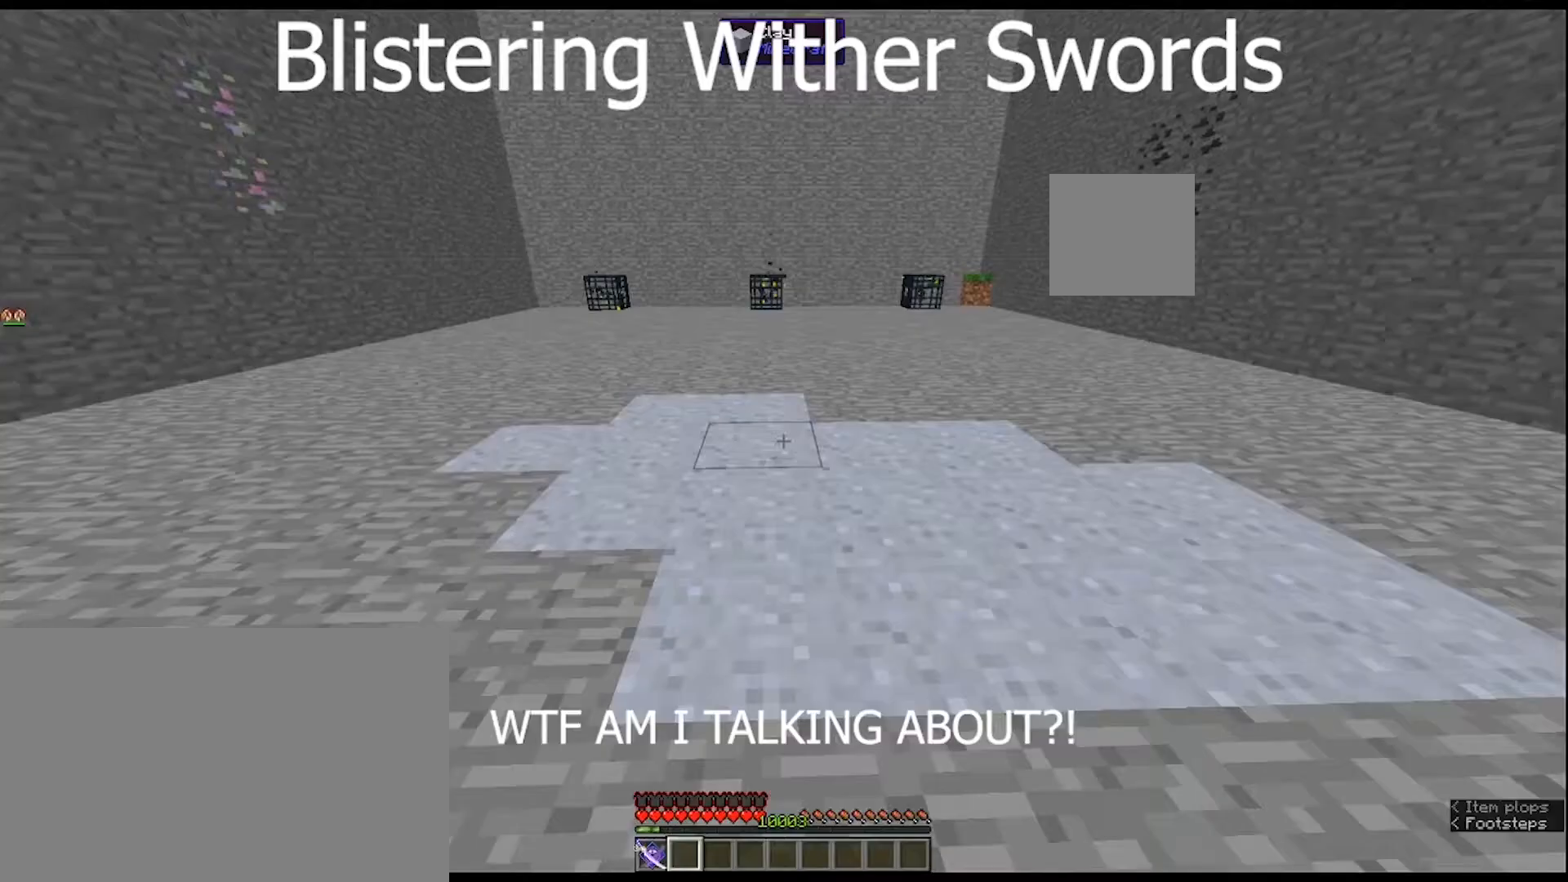
{"keys": ["w"], "mouse": [], "mouse_move": "still", "events": [[67, "shift", "up"], [300, "w", "down"]]}
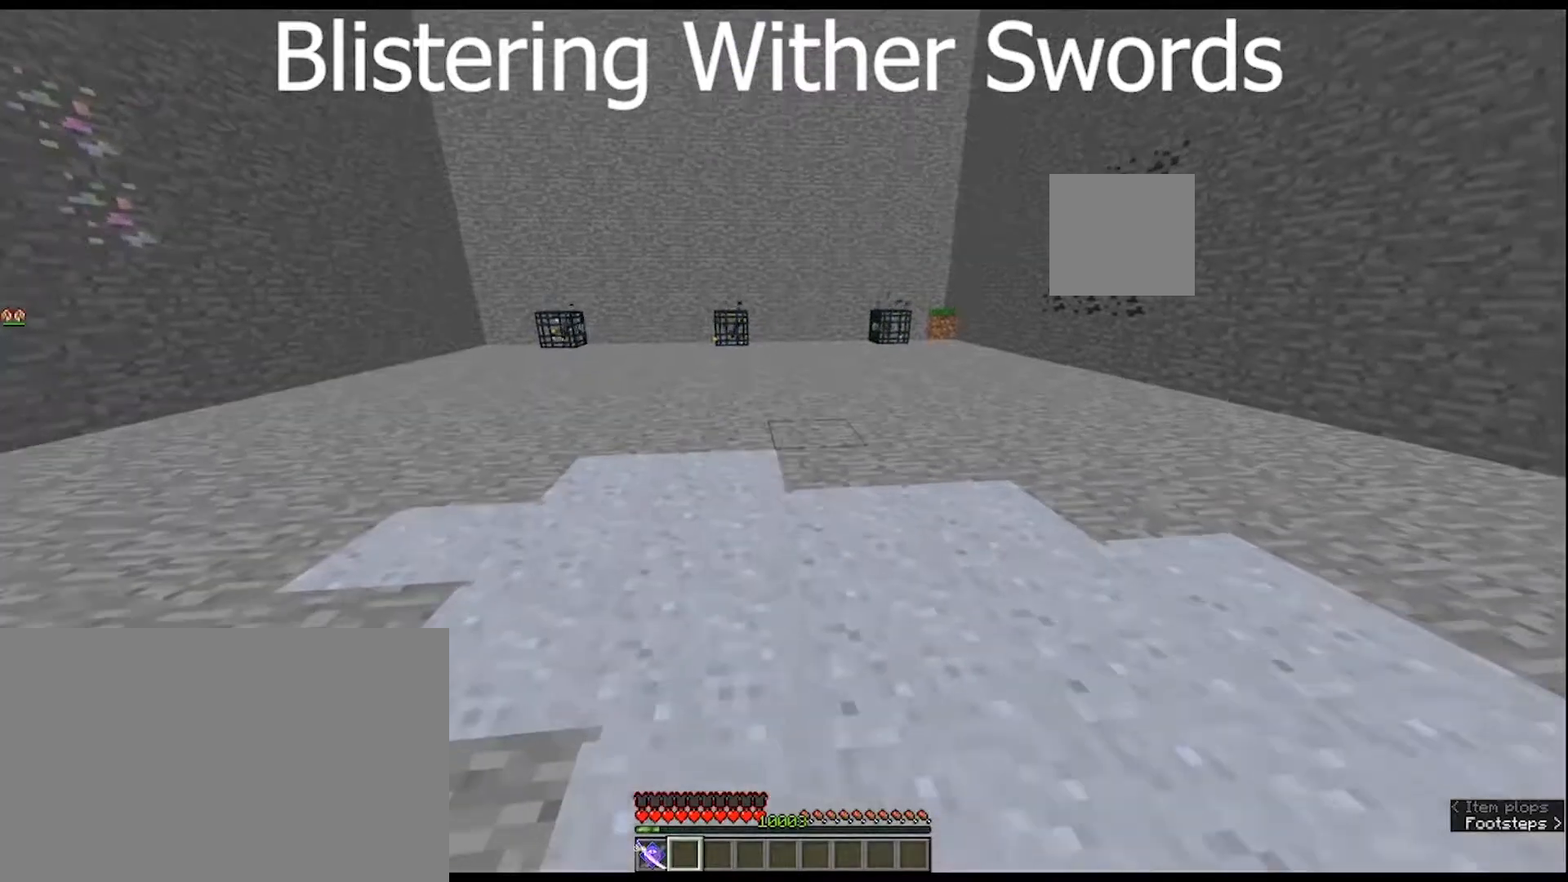
{"keys": [], "mouse": [], "mouse_move": "still", "events": [[133, "w", "up"], [333, "d", "down"], [433, "d", "up"]]}
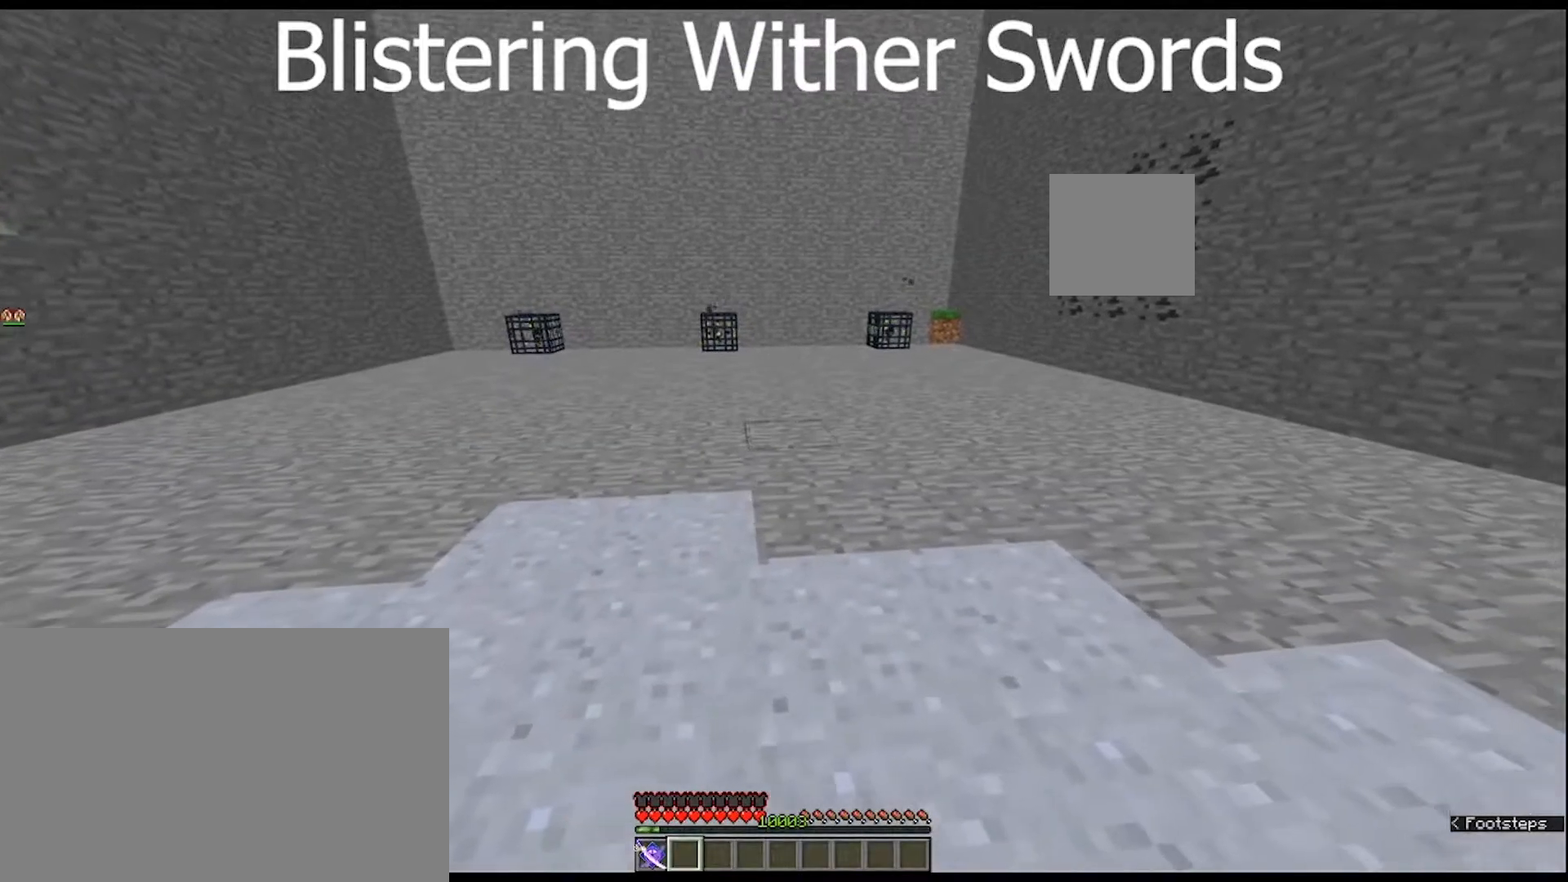
{"keys": [], "mouse": [], "mouse_move": "still", "events": []}
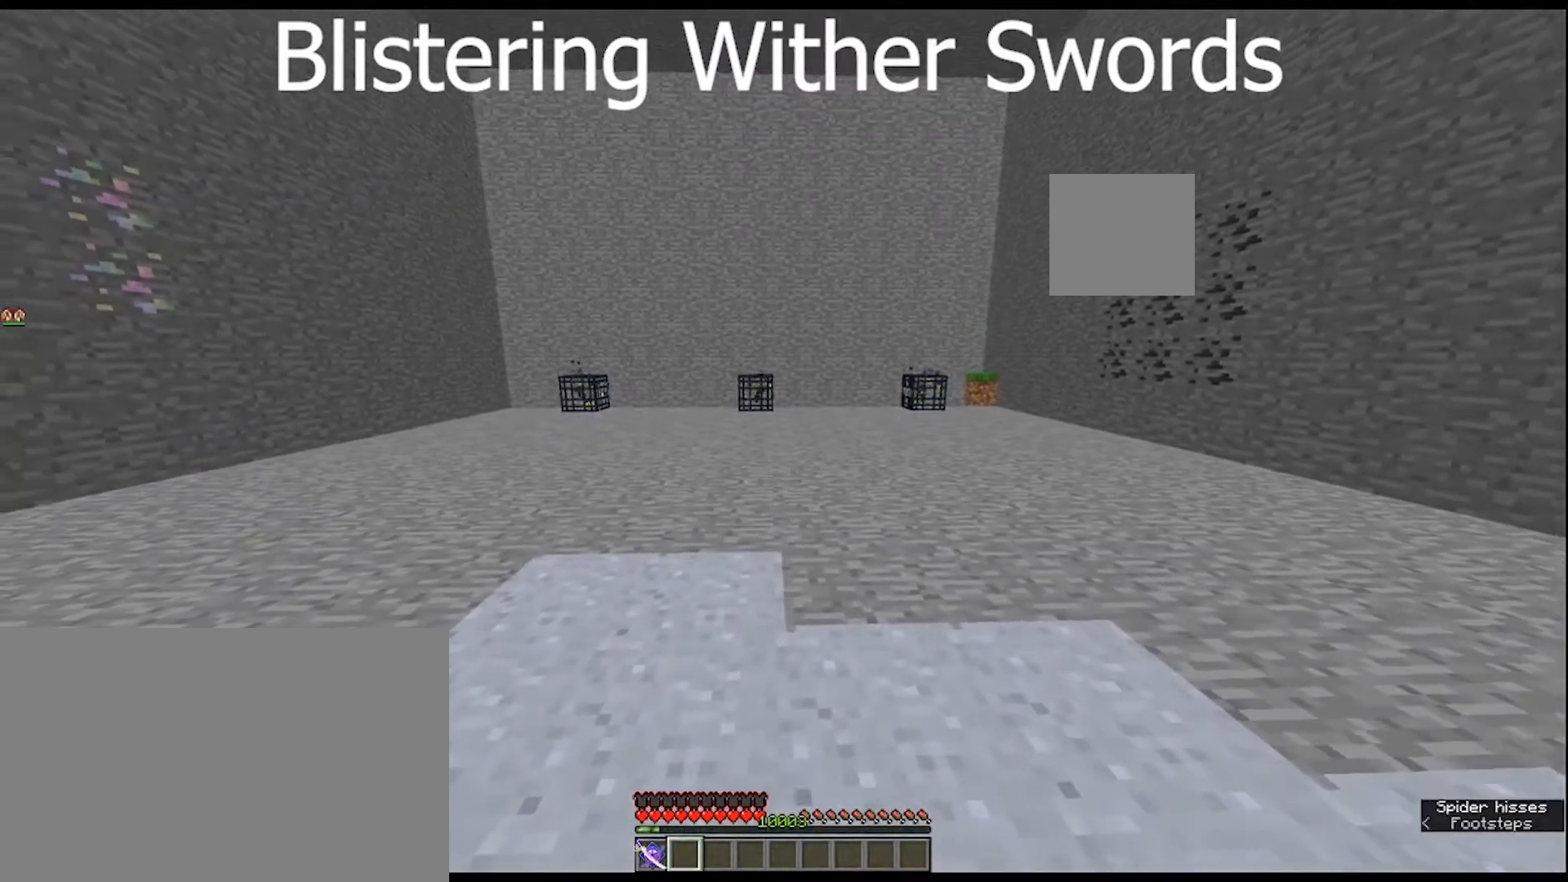
{"keys": [], "mouse": [], "mouse_move": "still", "events": [[33, "w", "down"], [167, "w", "up"]]}
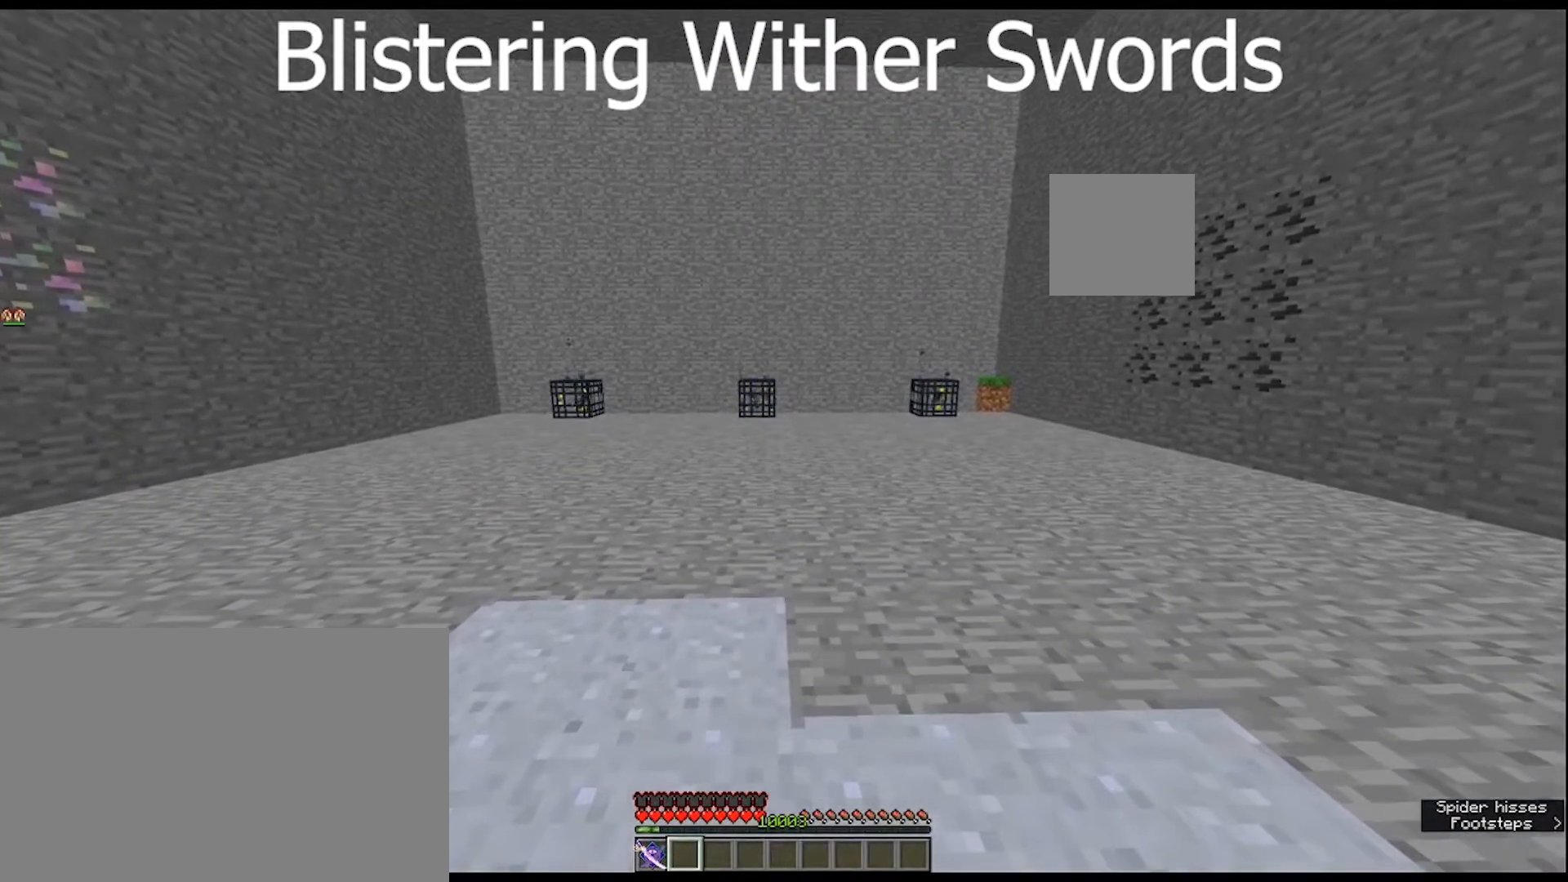
{"keys": [], "mouse": [], "mouse_move": "still", "events": []}
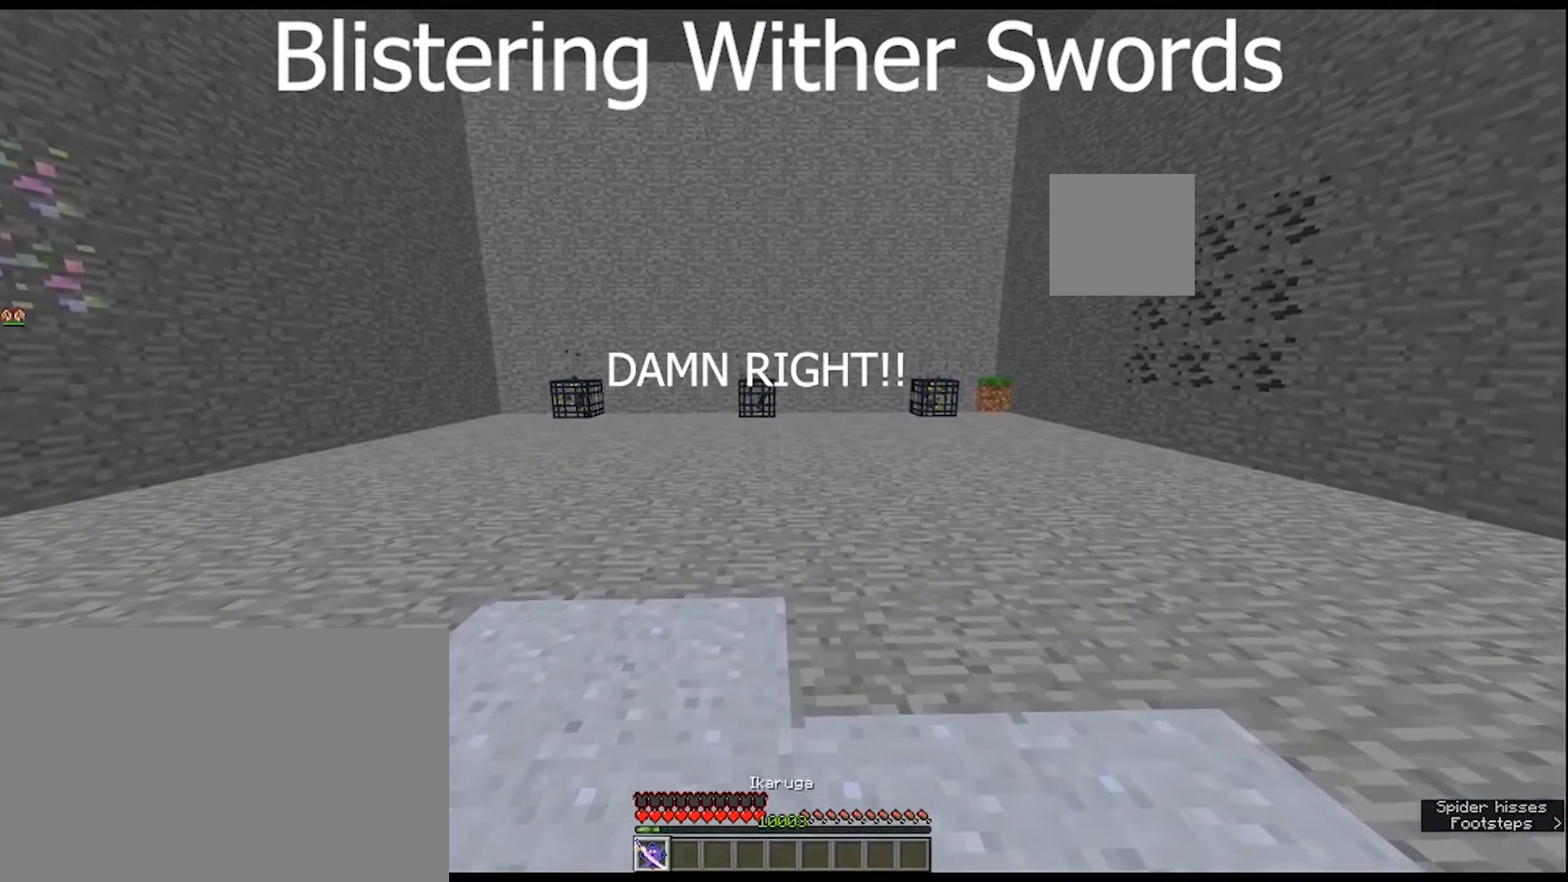
{"keys": [], "mouse": [], "mouse_move": "still", "events": [[100, "s", "down"], [300, "s", "up"]]}
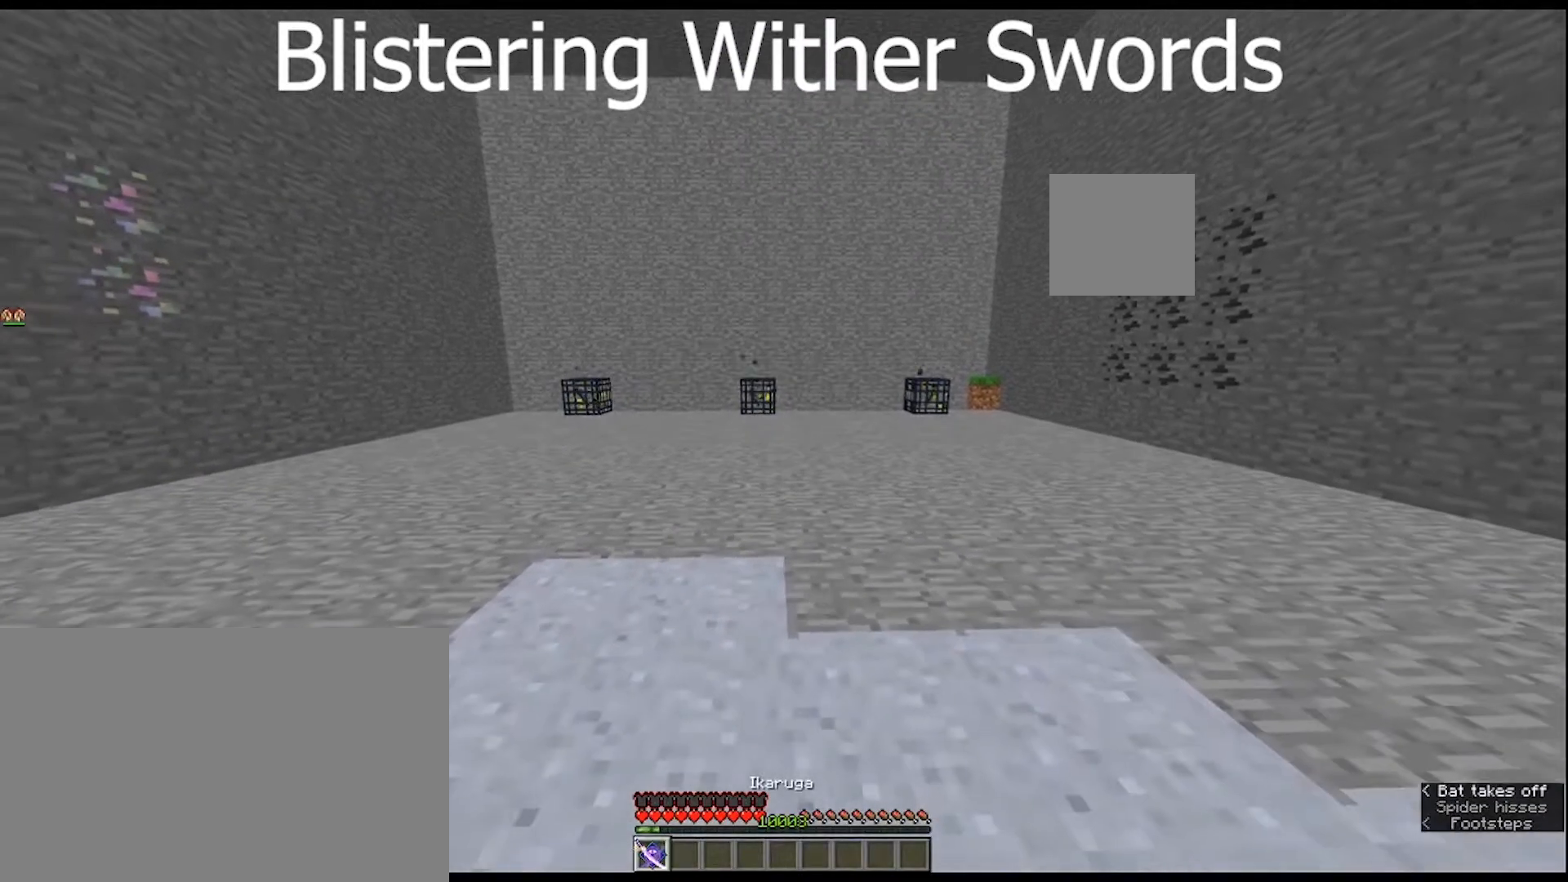
{"keys": [], "mouse": [], "mouse_move": "still", "events": []}
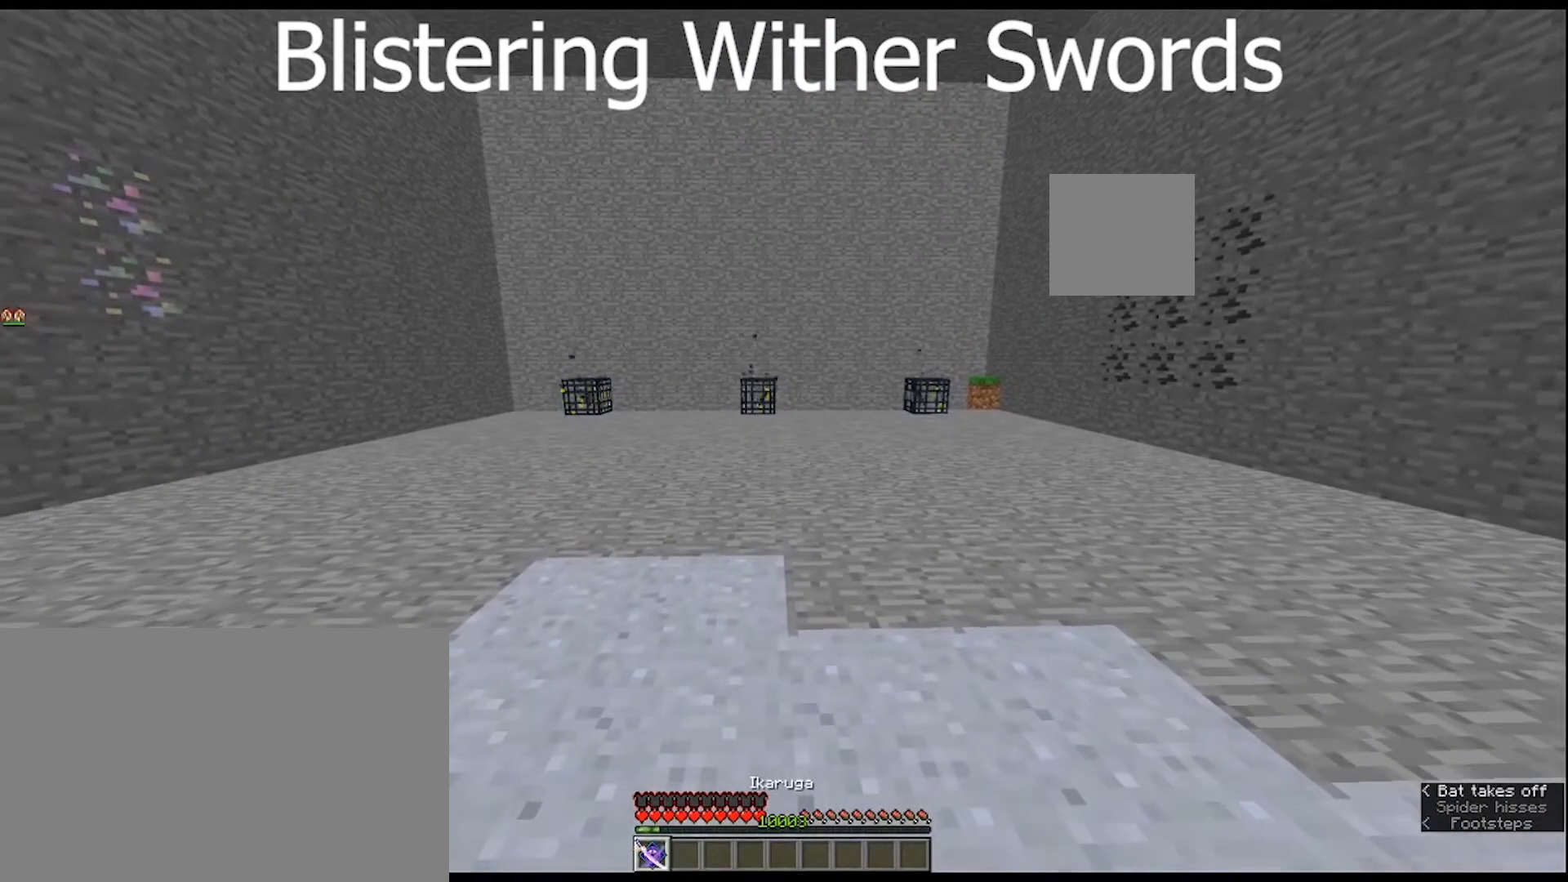
{"keys": [], "mouse": [], "mouse_move": "still", "events": []}
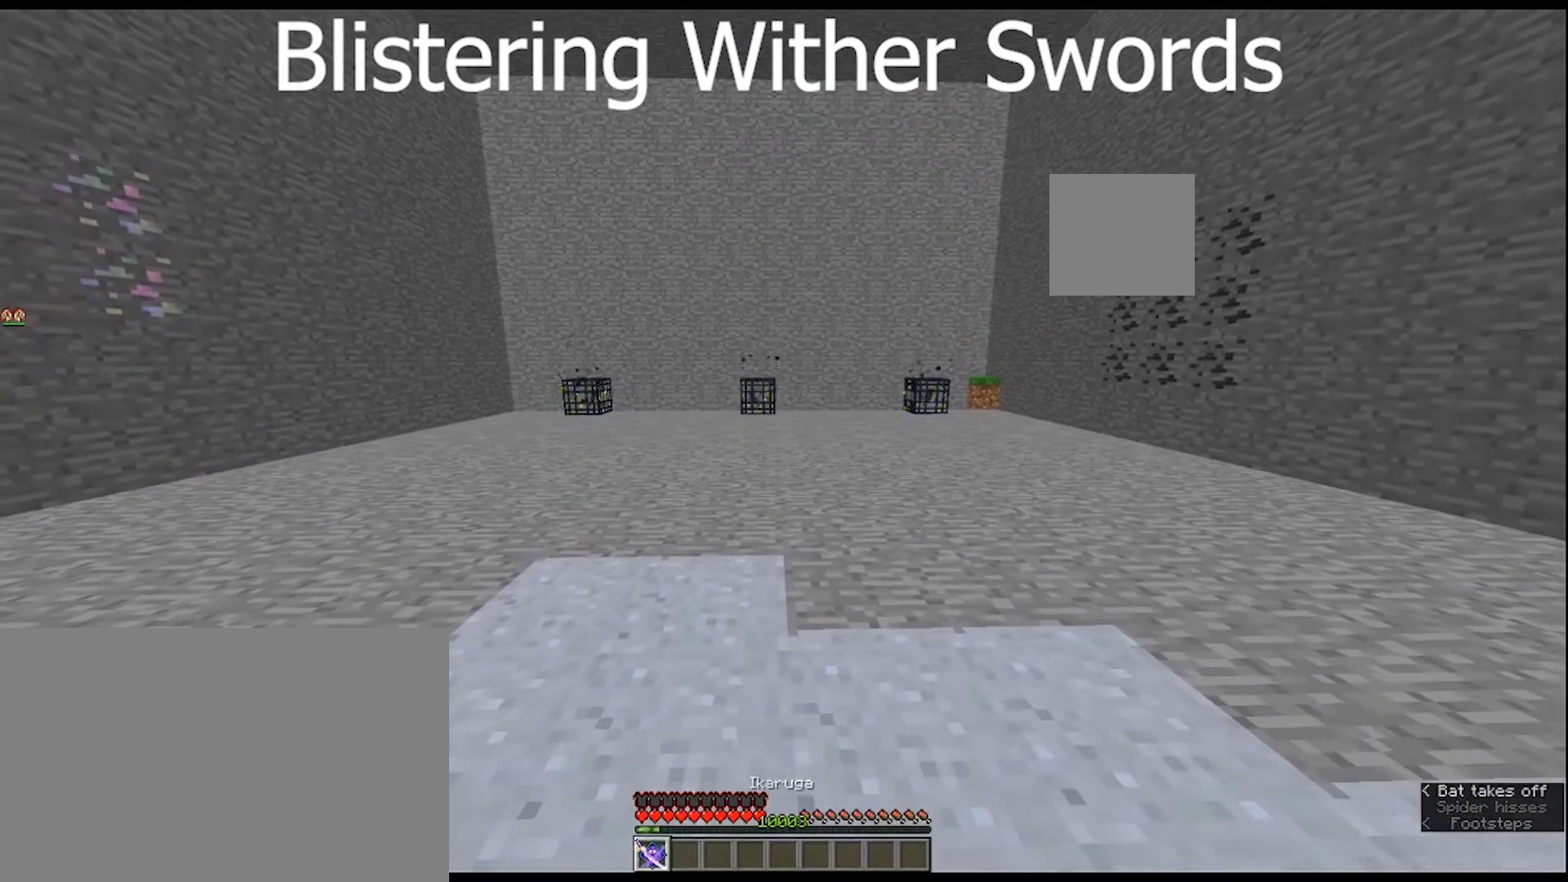
{"keys": [], "mouse": [], "mouse_move": "still", "events": []}
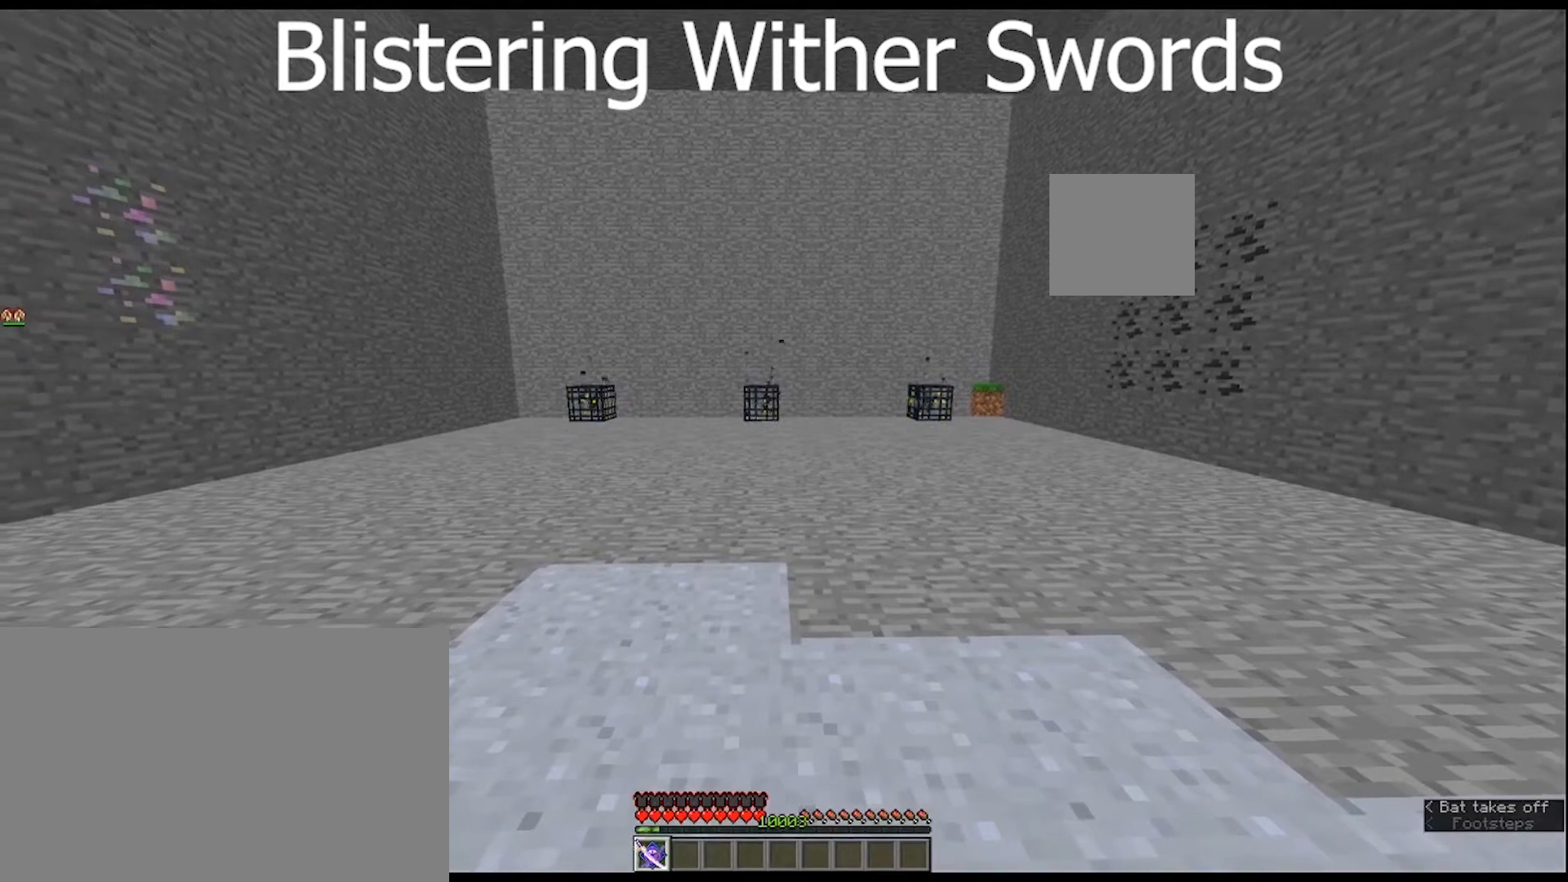
{"keys": [], "mouse": [], "mouse_move": "still", "events": []}
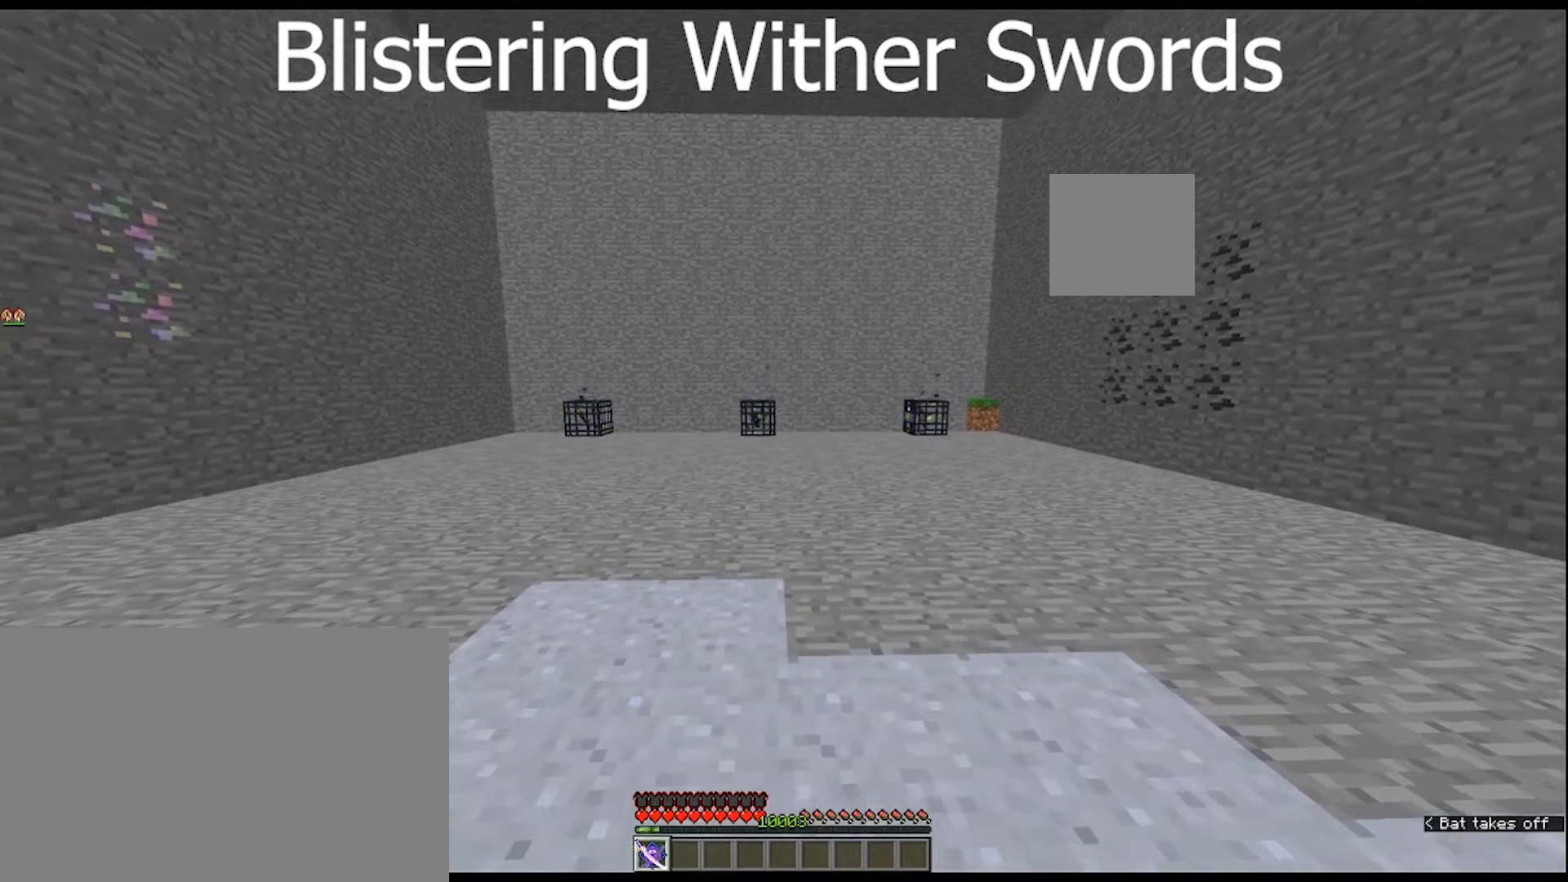
{"keys": [], "mouse": ["right"], "mouse_move": "still", "events": [[267, "mouse_right", "down"]]}
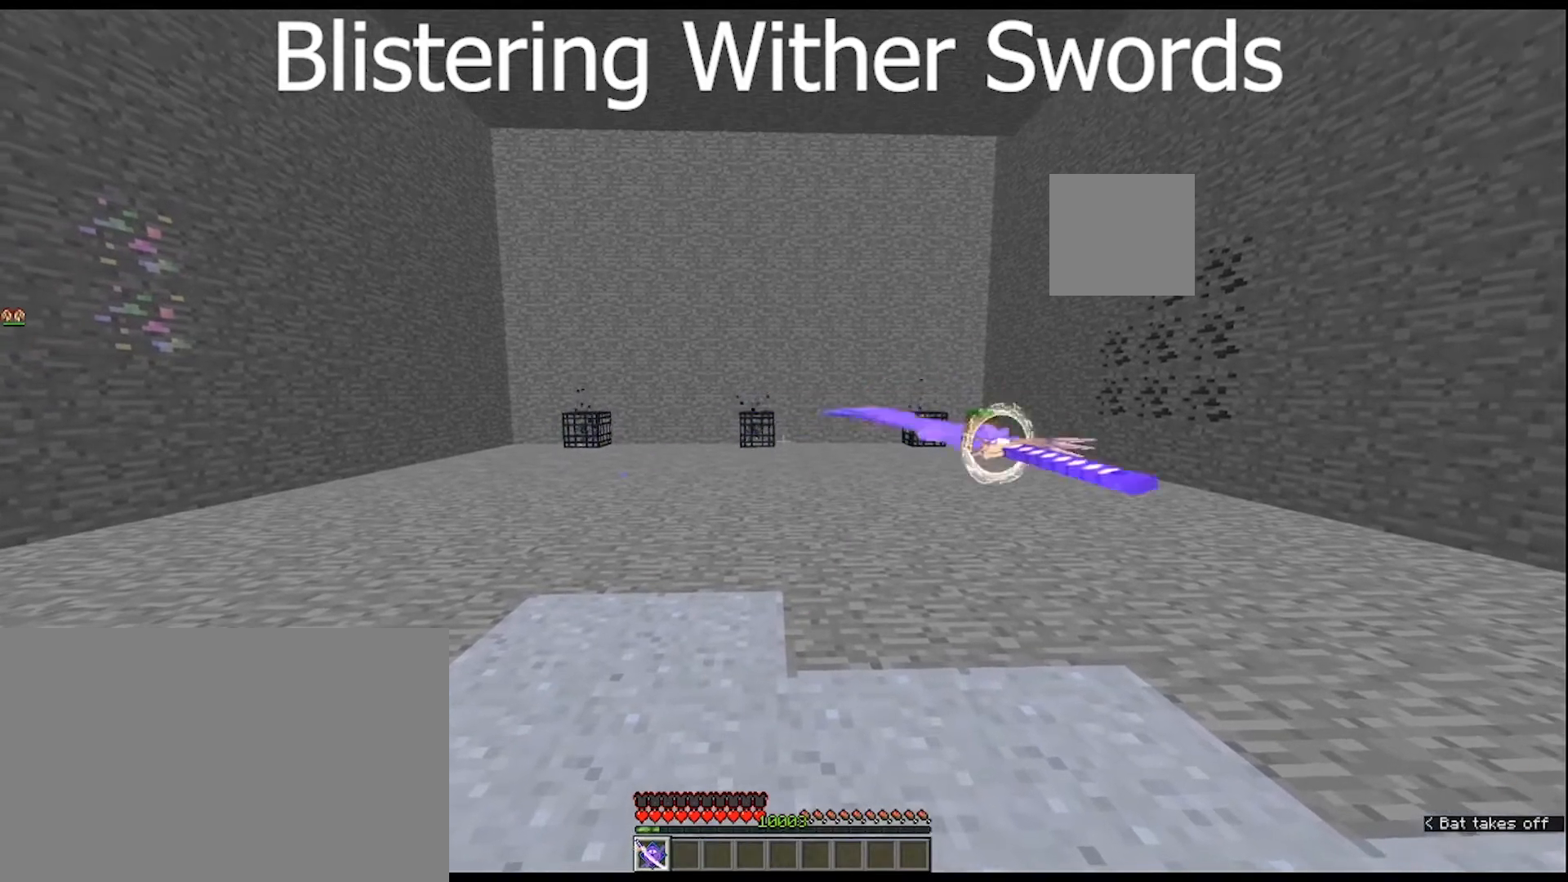
{"keys": ["s"], "mouse": ["right"], "mouse_move": "still", "events": [[167, "s", "down"]]}
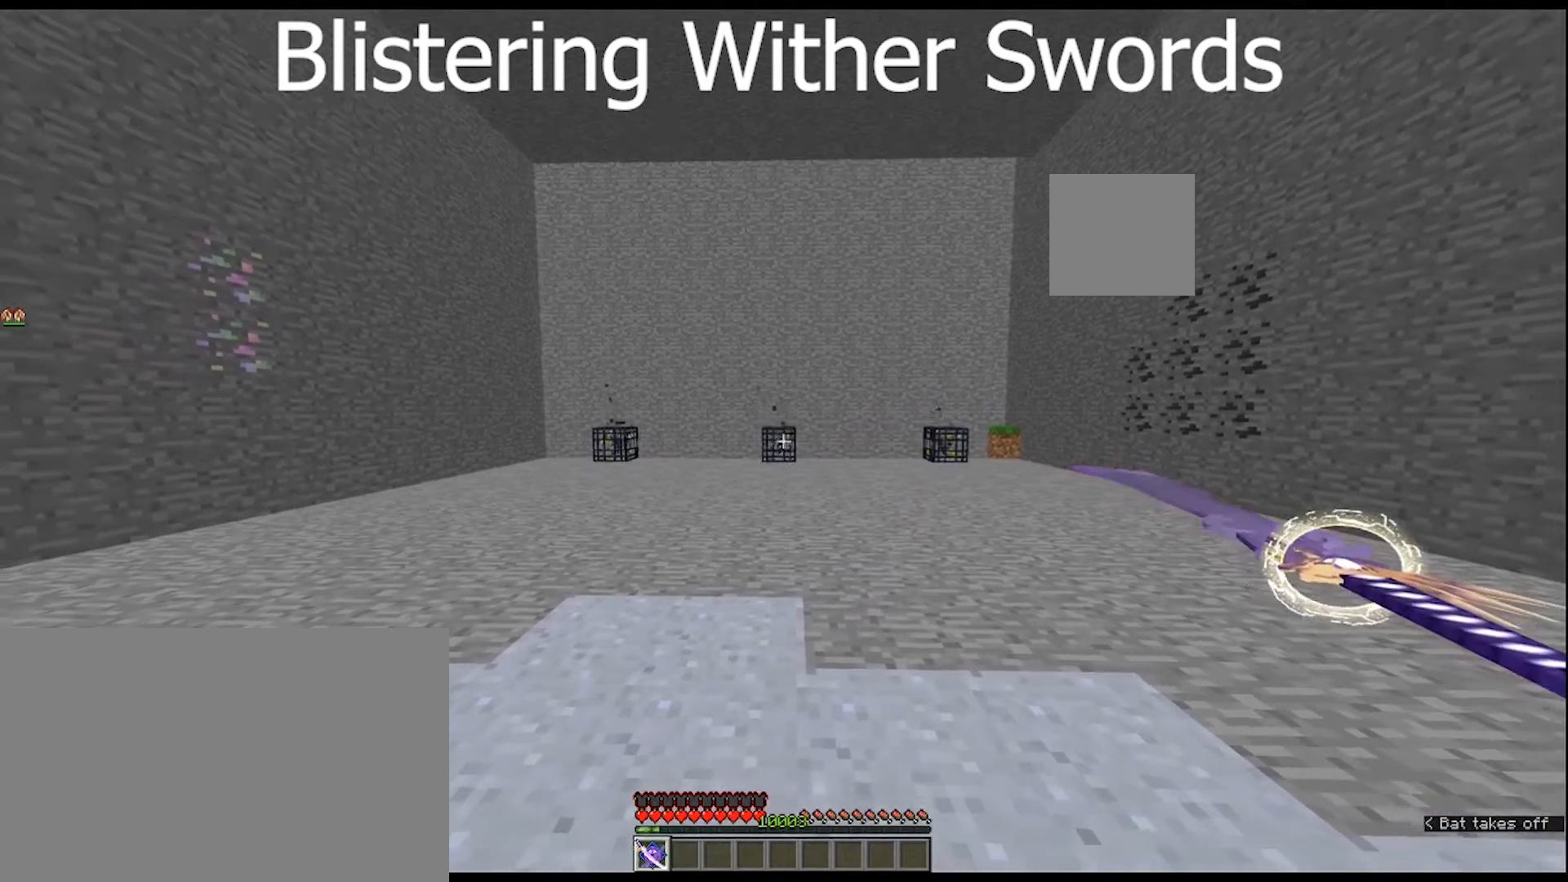
{"keys": [], "mouse": ["right"], "mouse_move": "still", "events": [[400, "s", "up"]]}
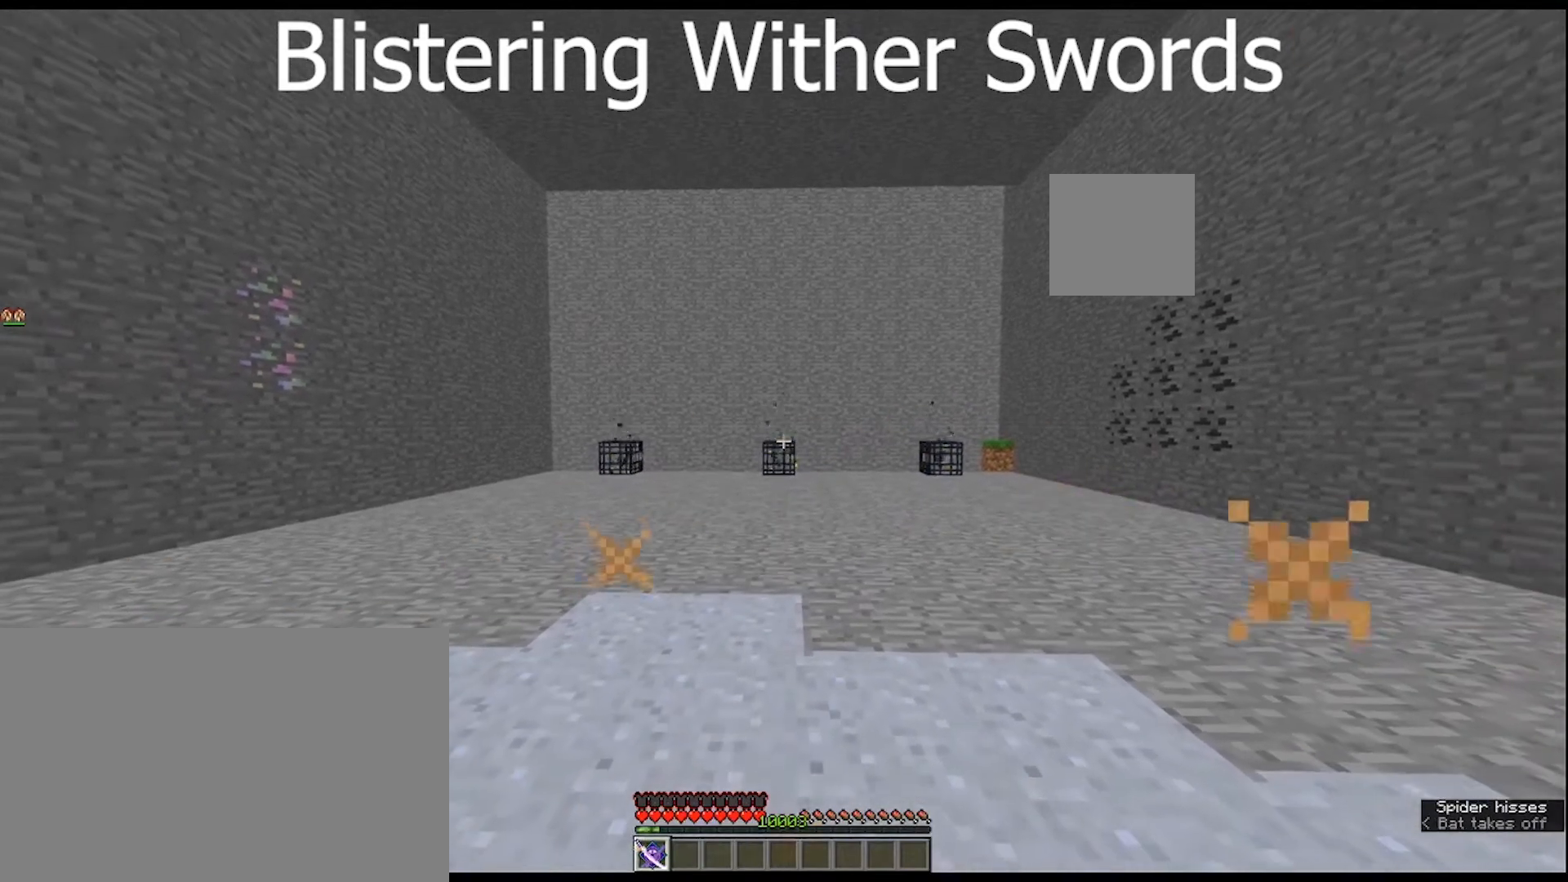
{"keys": [], "mouse": [], "mouse_move": "still", "events": [[133, "mouse_right", "up"]]}